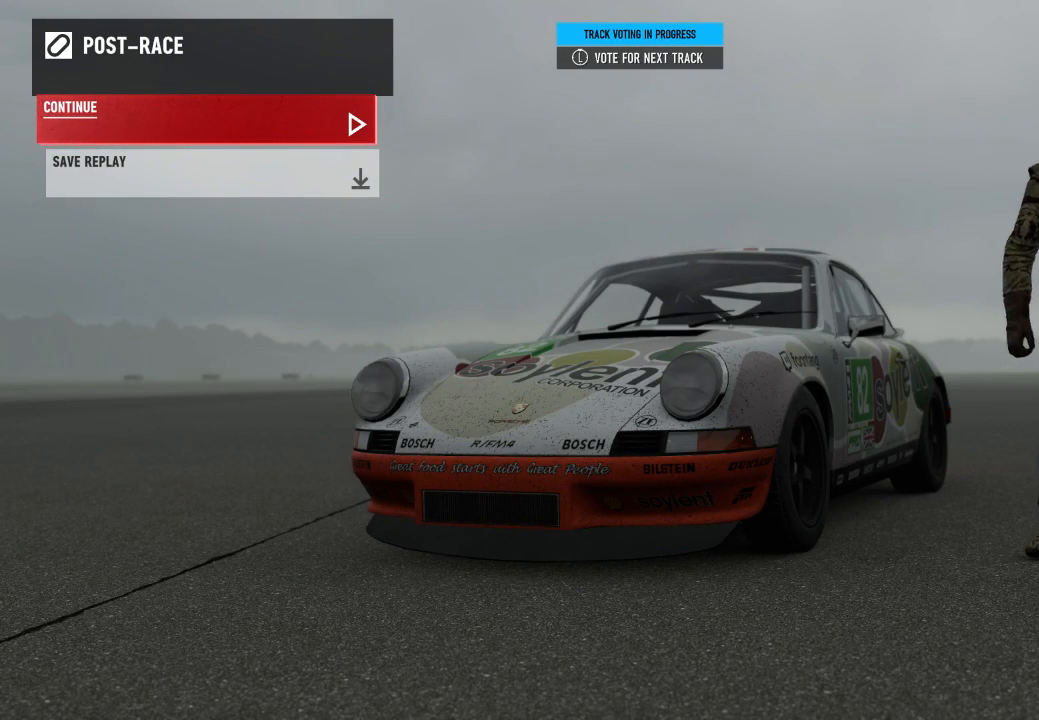
Gameplay with a controller (Xbox layout); each line is a JSON object with the inputs held at the frame after it. "events" lists button and stick changes between this image and that frame as [ms after this image, input, new state], when the widget could be followed in between.
{"buttons": [], "left_stick": "center", "right_stick": "center", "events": [[167, "left_stick", "down-right"], [200, "L3", "down"], [333, "L3", "up"], [367, "left_stick", "center"]]}
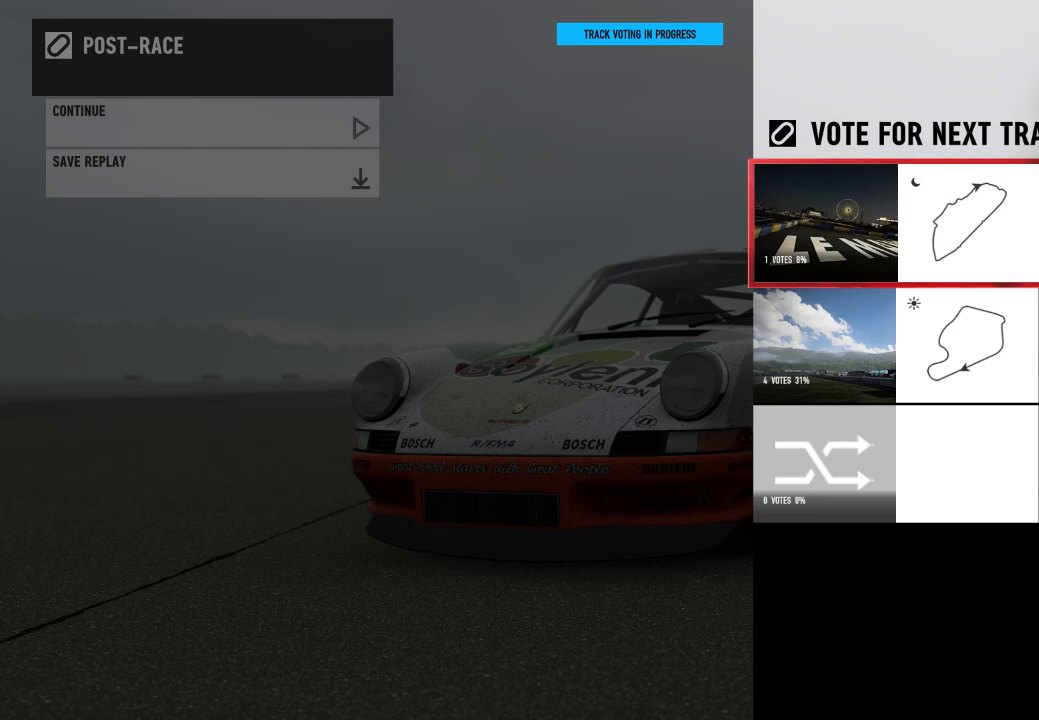
{"buttons": ["R3"], "left_stick": "center", "right_stick": "center", "events": [[67, "R3", "down"]]}
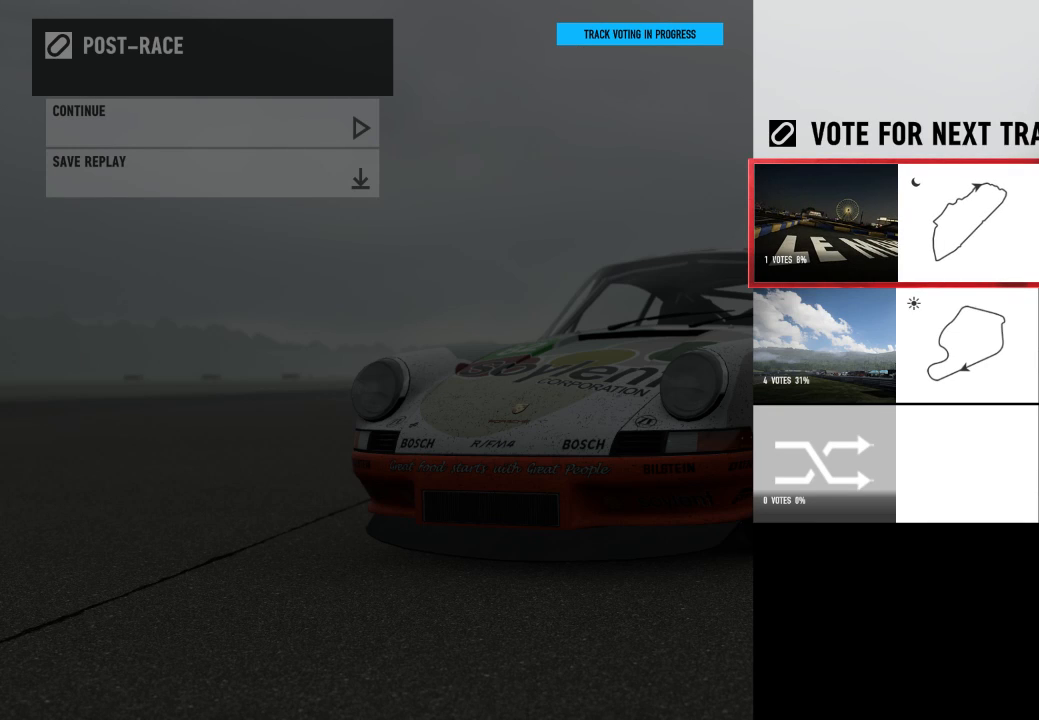
{"buttons": ["R3"], "left_stick": "center", "right_stick": "center", "events": [[167, "DPAD_DOWN", "down"], [267, "DPAD_DOWN", "up"]]}
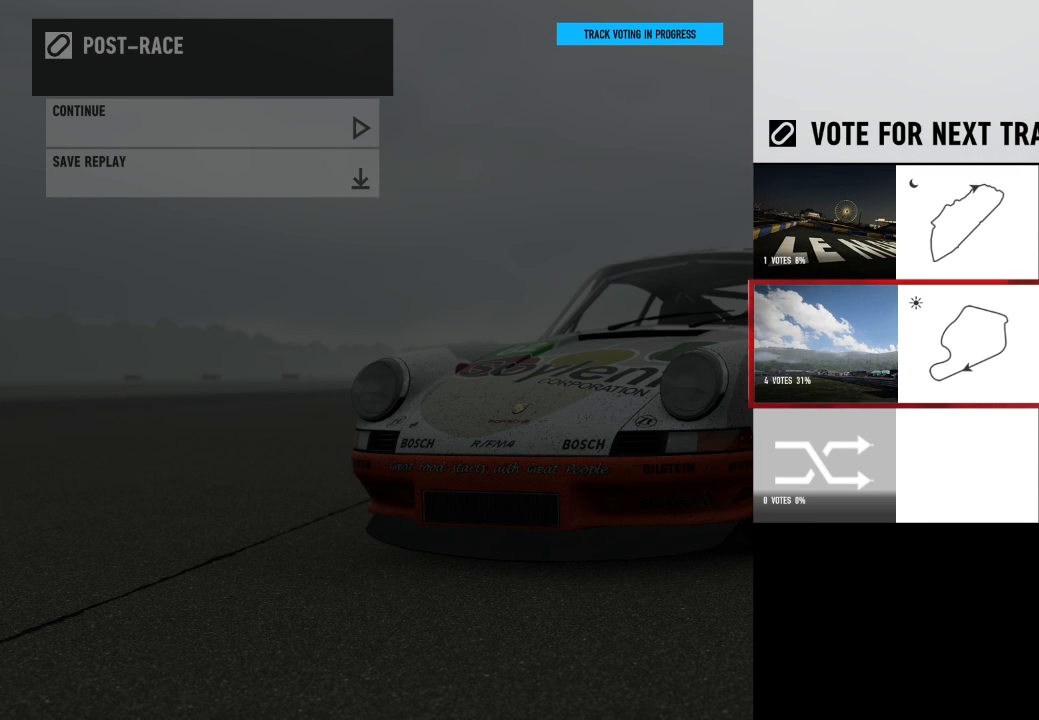
{"buttons": [], "left_stick": "center", "right_stick": "center", "events": [[233, "R3", "up"]]}
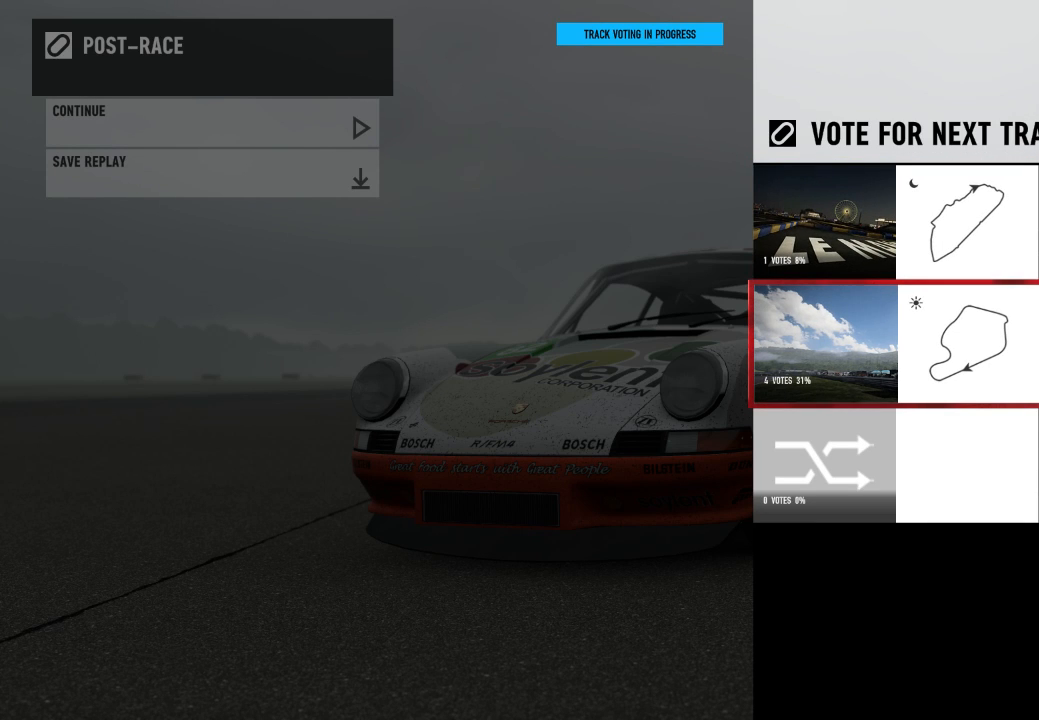
{"buttons": [], "left_stick": "center", "right_stick": "center", "events": []}
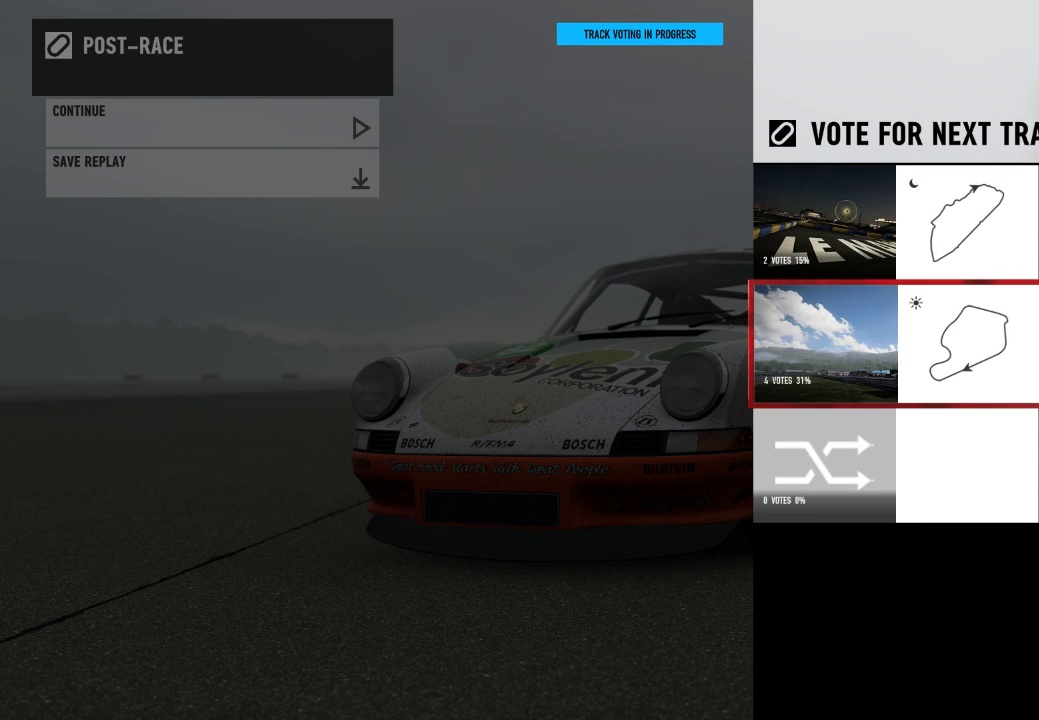
{"buttons": [], "left_stick": "center", "right_stick": "center", "events": [[333, "A", "down"], [367, "A", "up"]]}
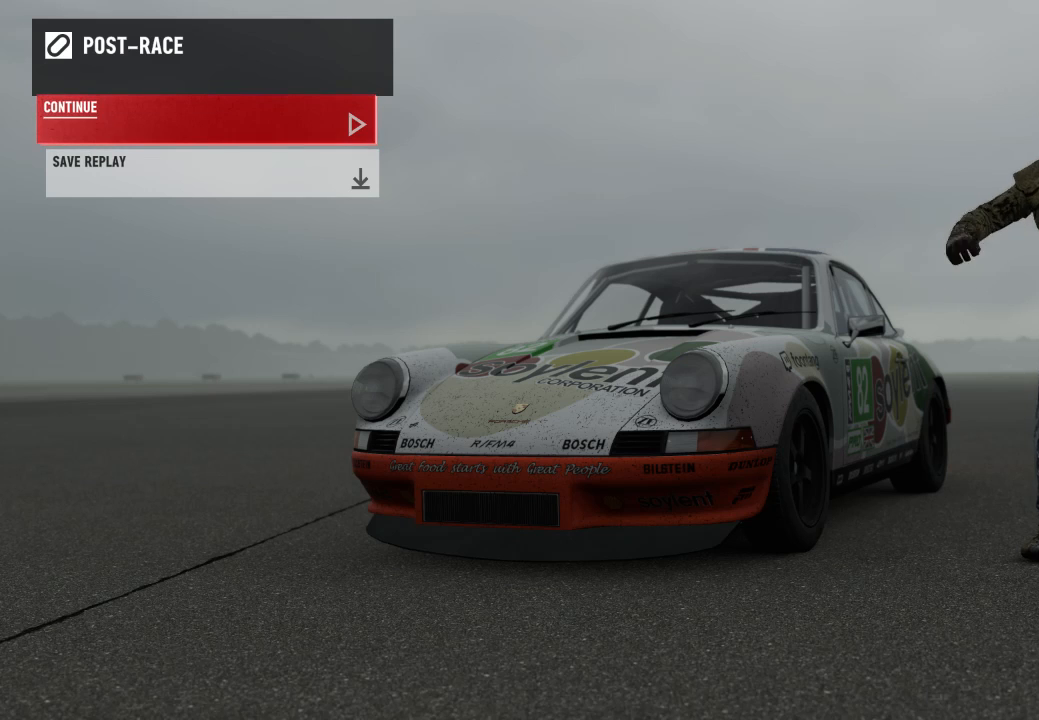
{"buttons": [], "left_stick": "center", "right_stick": "center", "events": []}
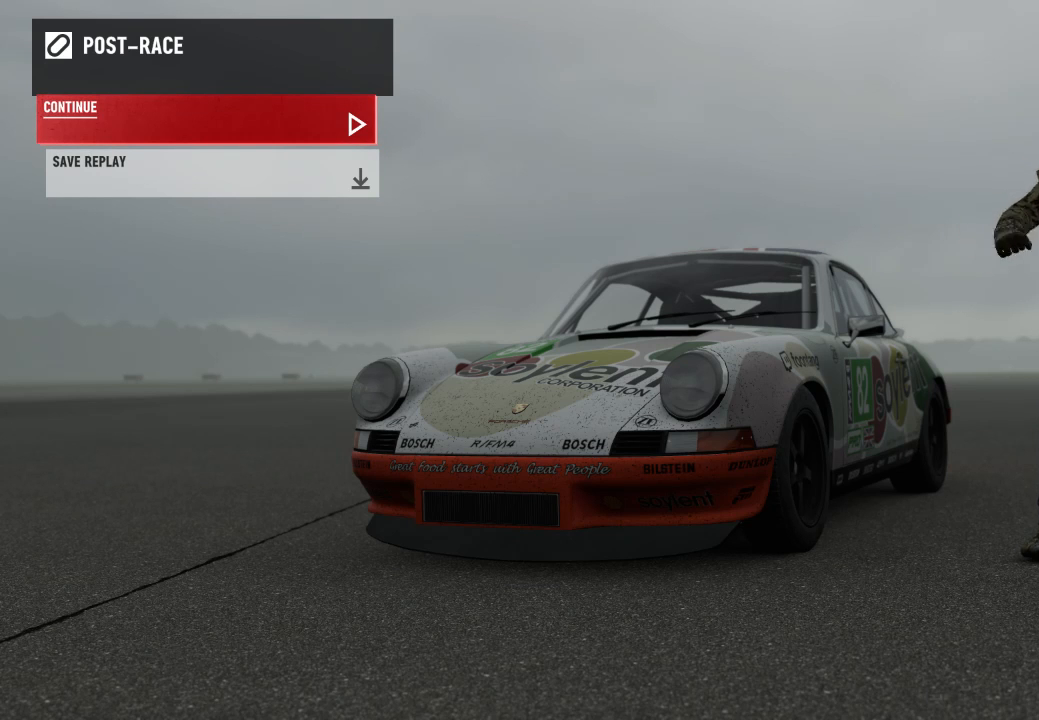
{"buttons": [], "left_stick": "center", "right_stick": "center", "events": []}
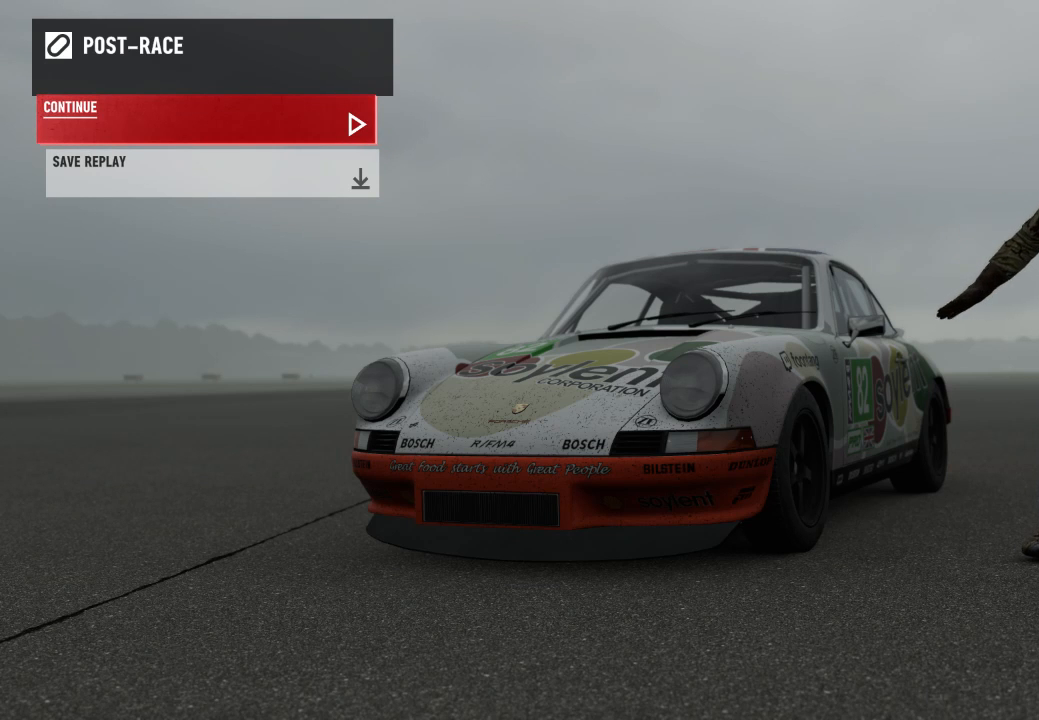
{"buttons": ["R3"], "left_stick": "center", "right_stick": "center", "events": [[133, "A", "down"], [267, "A", "up"], [467, "R3", "down"]]}
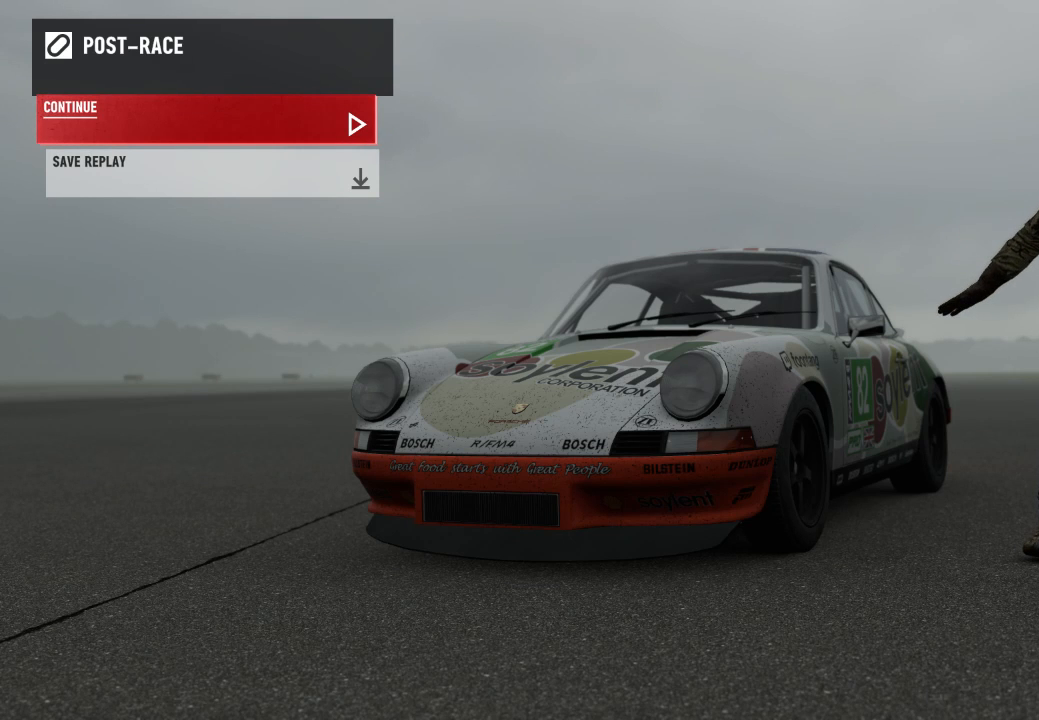
{"buttons": ["R3"], "left_stick": "center", "right_stick": "center", "events": []}
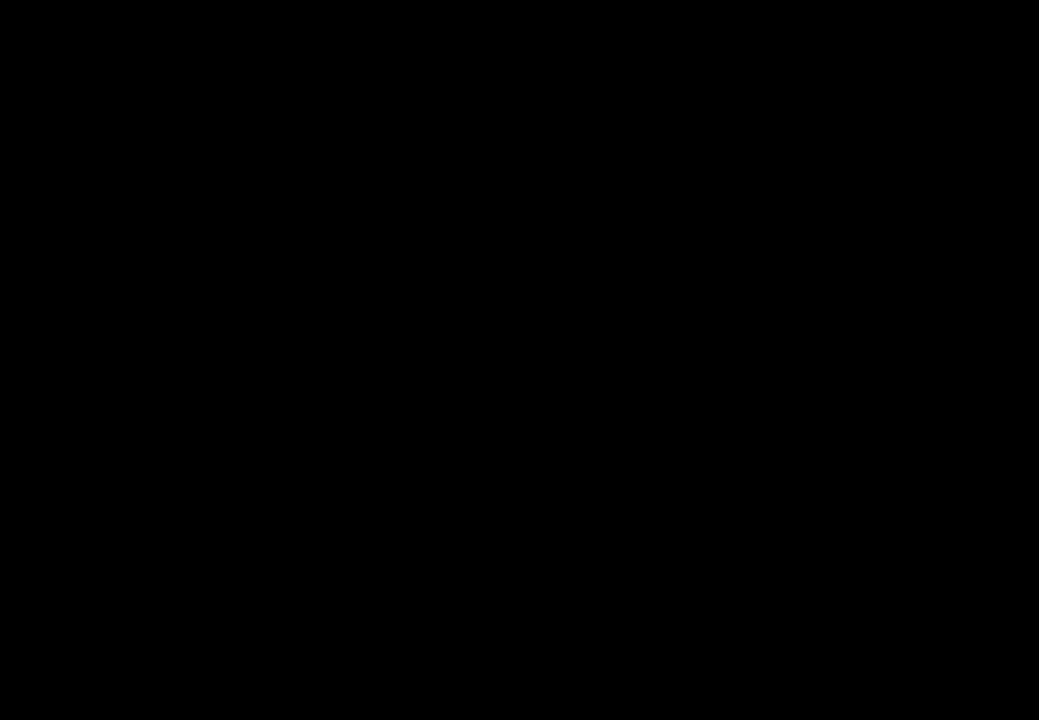
{"buttons": [], "left_stick": "center", "right_stick": "center", "events": [[467, "R3", "up"]]}
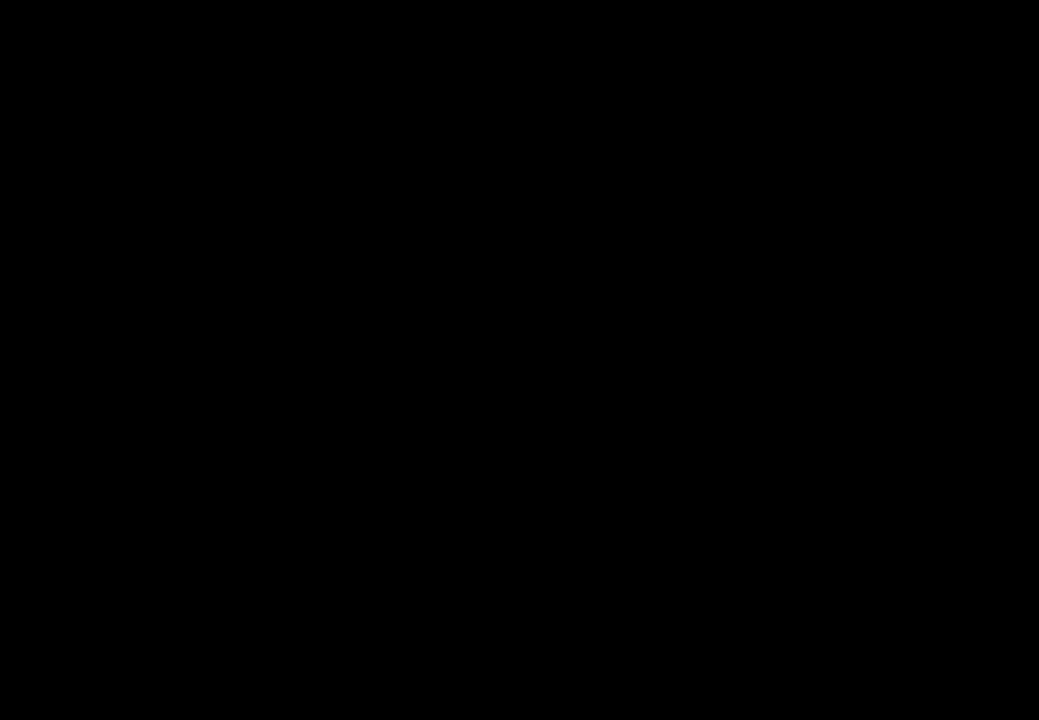
{"buttons": [], "left_stick": "center", "right_stick": "center", "events": []}
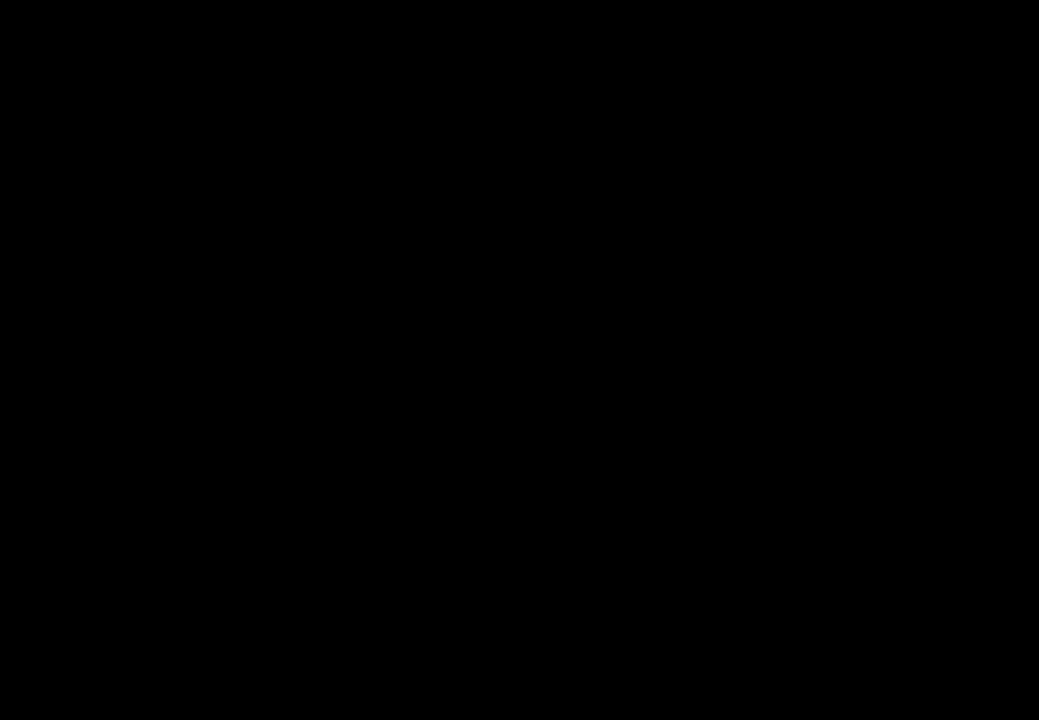
{"buttons": [], "left_stick": "center", "right_stick": "center", "events": []}
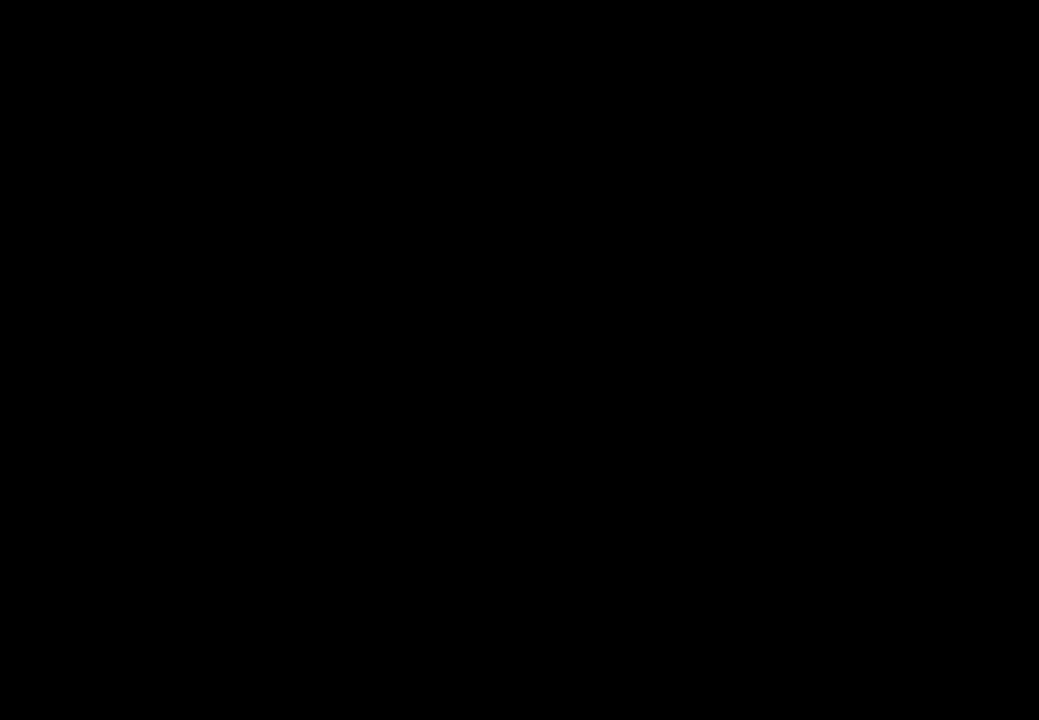
{"buttons": [], "left_stick": "center", "right_stick": "center", "events": []}
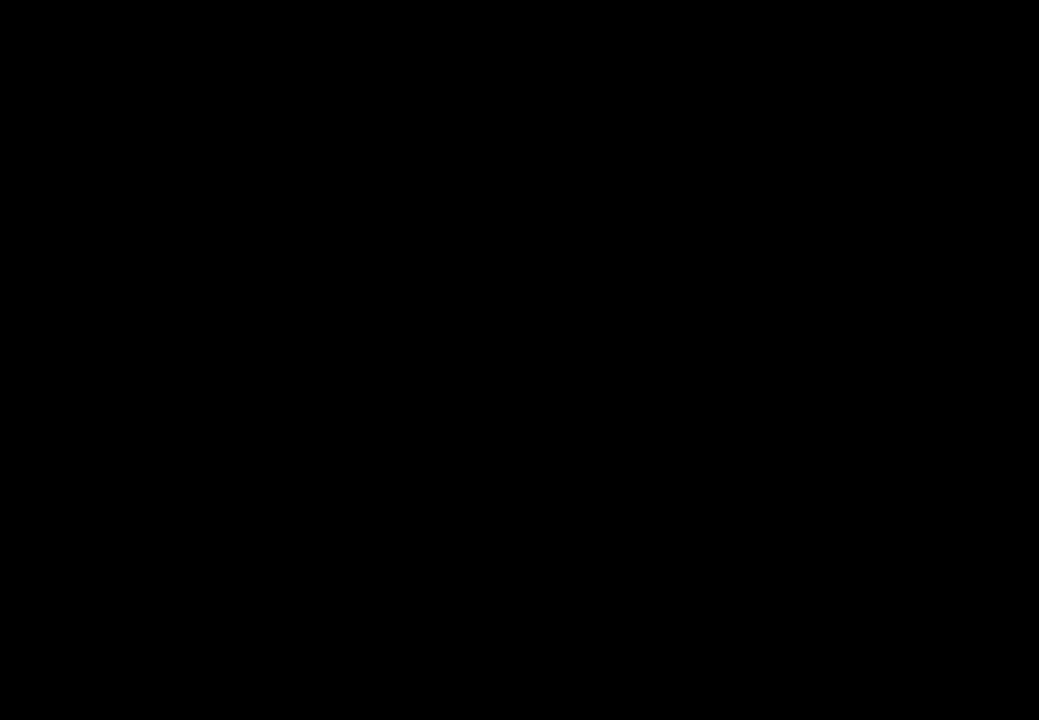
{"buttons": [], "left_stick": "center", "right_stick": "center", "events": []}
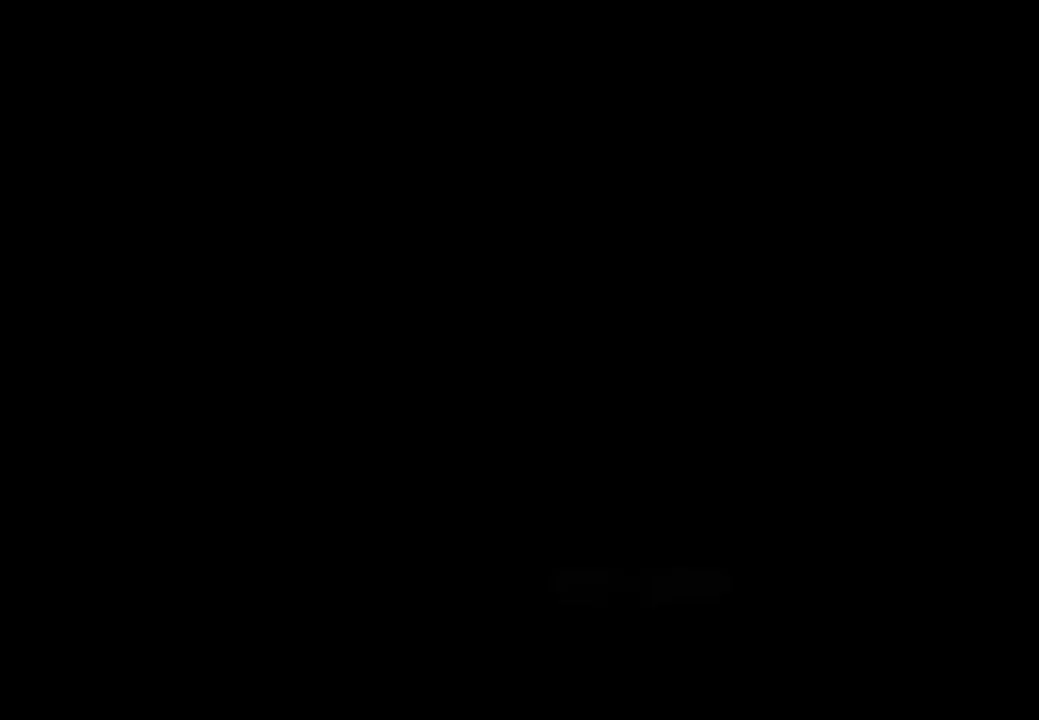
{"buttons": ["R3"], "left_stick": "center", "right_stick": "center", "events": [[33, "R3", "down"]]}
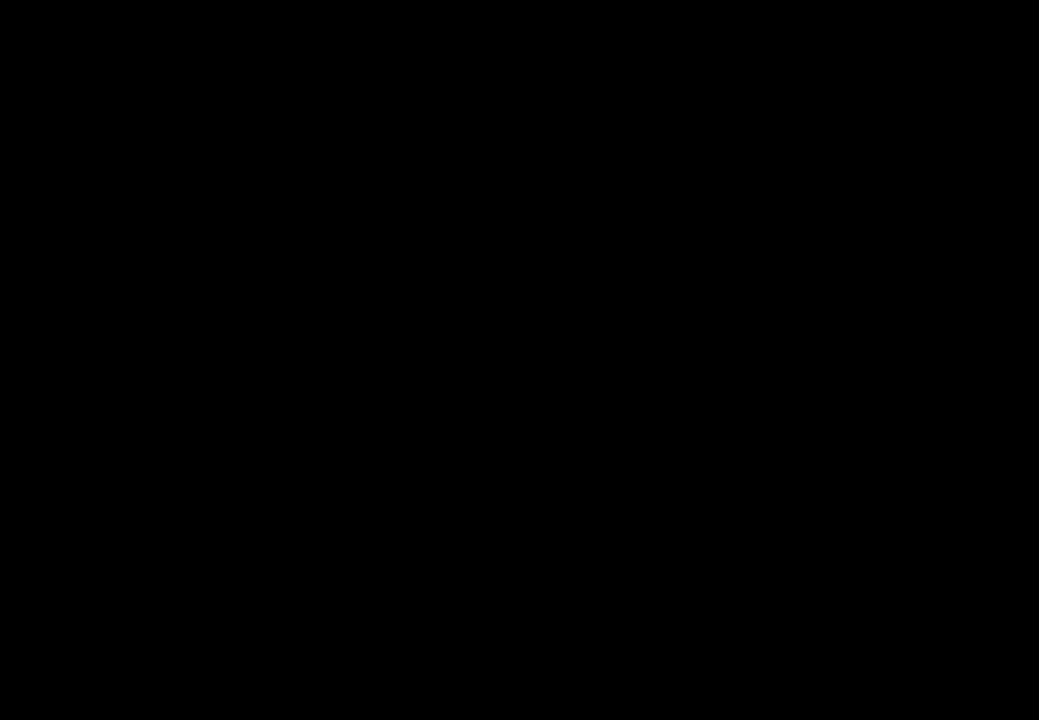
{"buttons": ["R3"], "left_stick": "center", "right_stick": "center", "events": []}
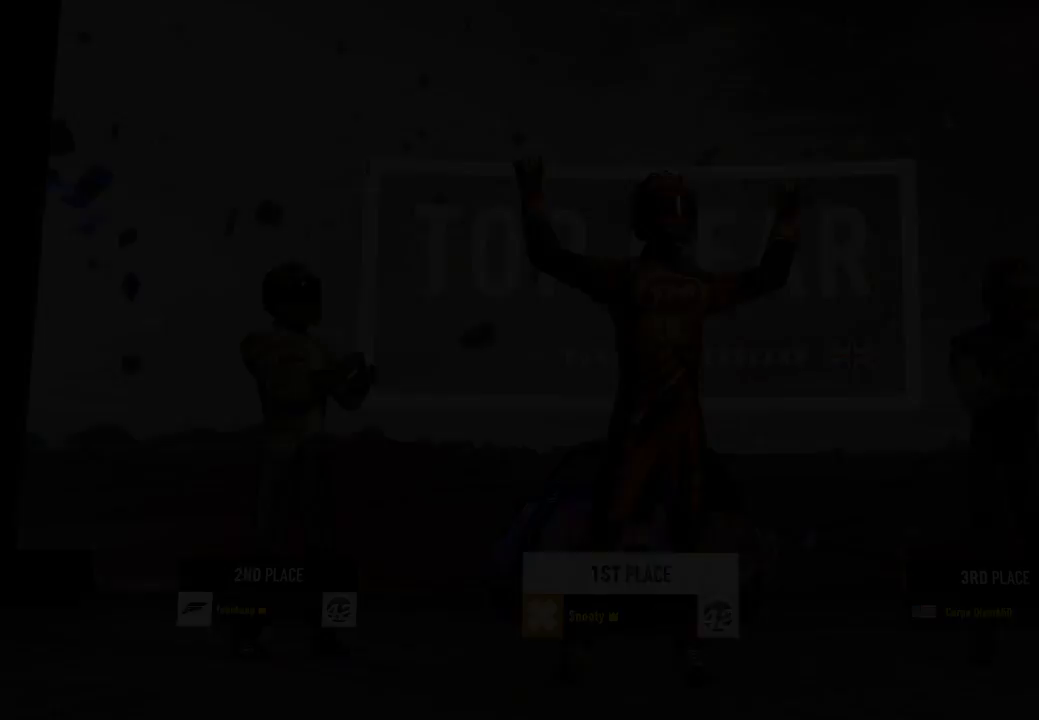
{"buttons": ["R3"], "left_stick": "center", "right_stick": "center", "events": []}
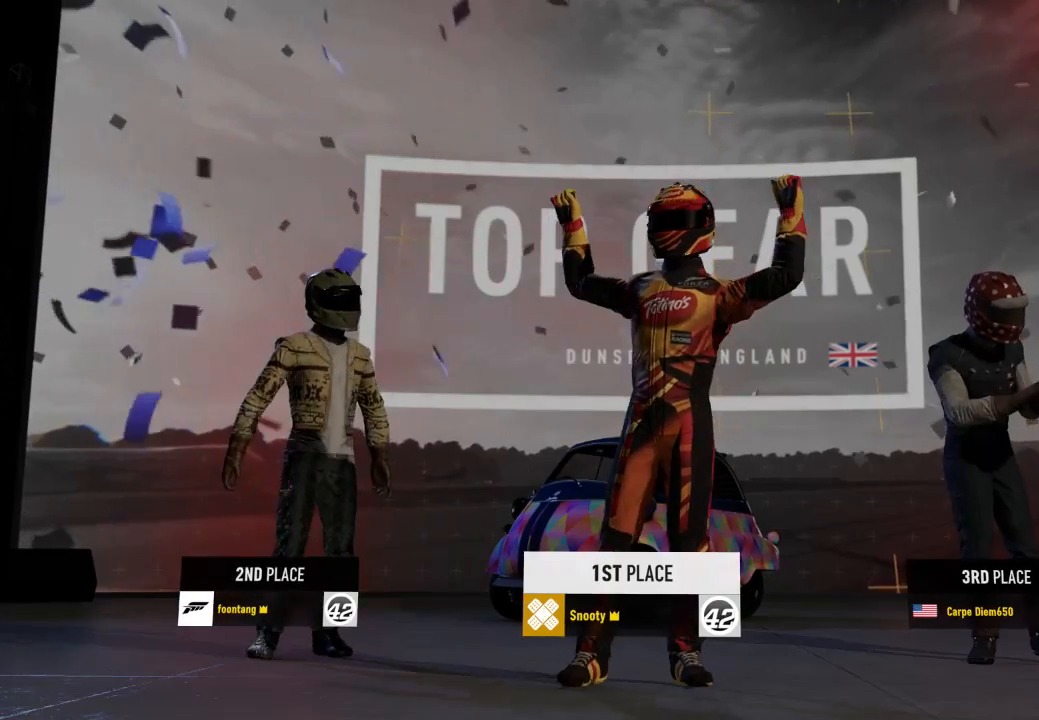
{"buttons": ["R3"], "left_stick": "center", "right_stick": "center", "events": []}
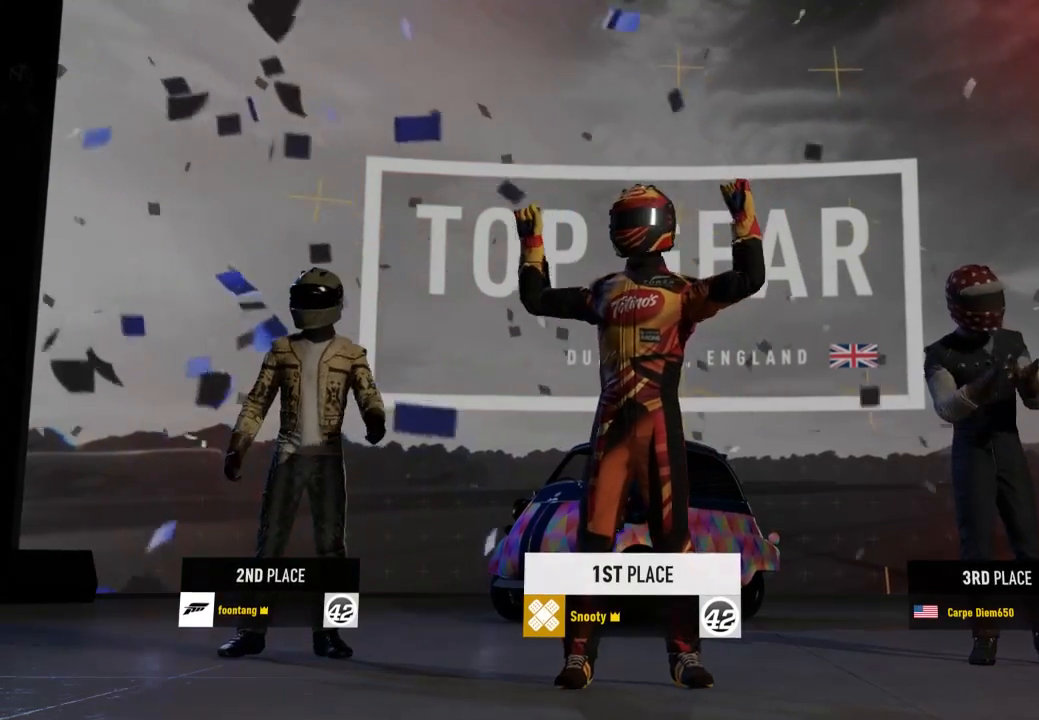
{"buttons": [], "left_stick": "center", "right_stick": "center", "events": [[133, "R3", "up"]]}
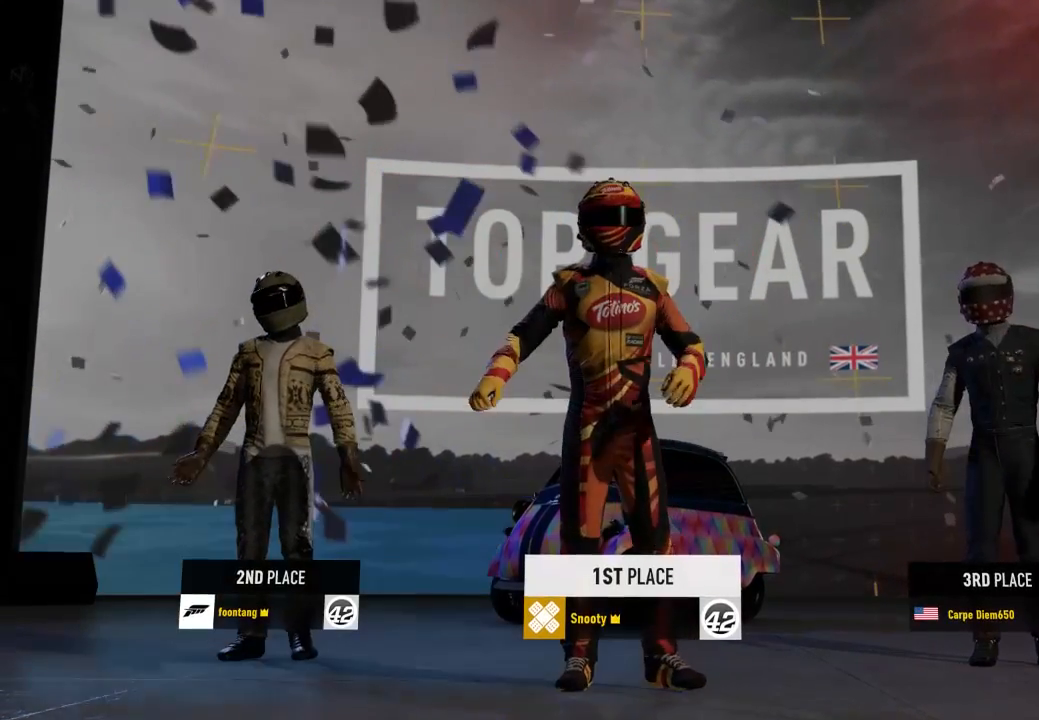
{"buttons": ["R3"], "left_stick": "center", "right_stick": "center", "events": [[200, "R3", "down"]]}
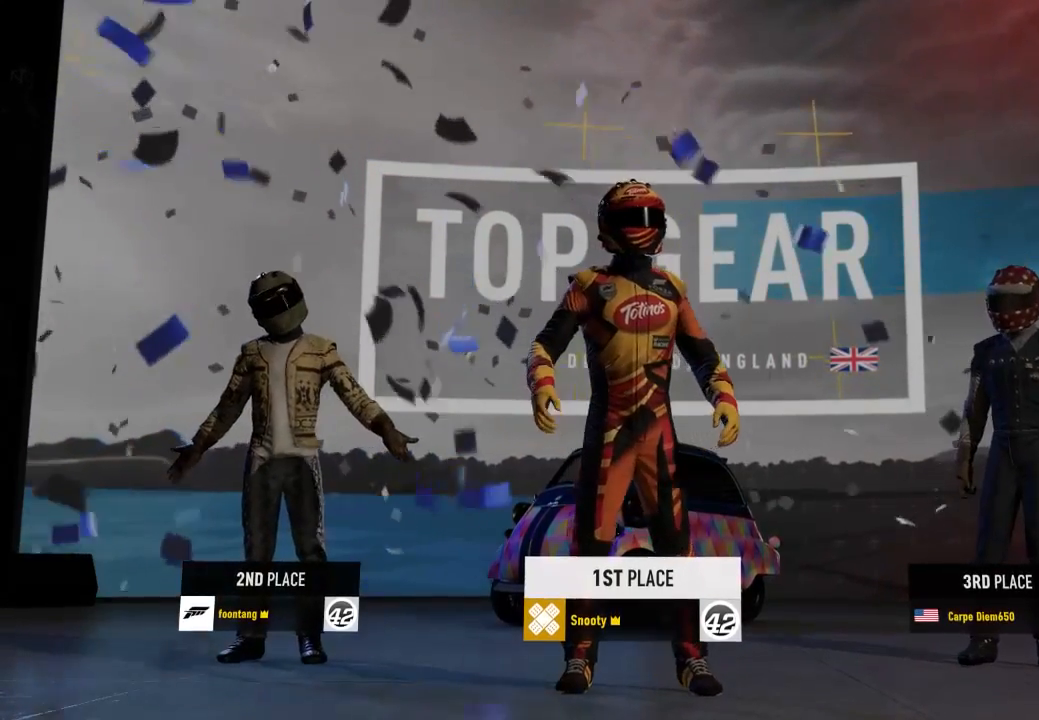
{"buttons": ["R3"], "left_stick": "center", "right_stick": "center", "events": []}
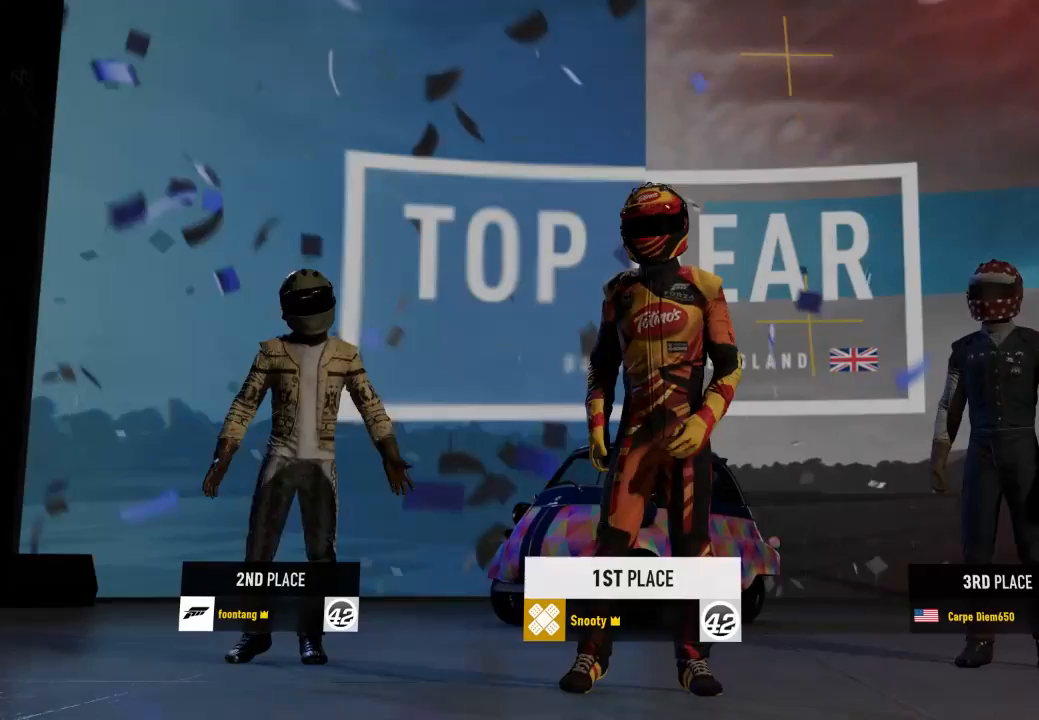
{"buttons": ["R3"], "left_stick": "center", "right_stick": "center", "events": []}
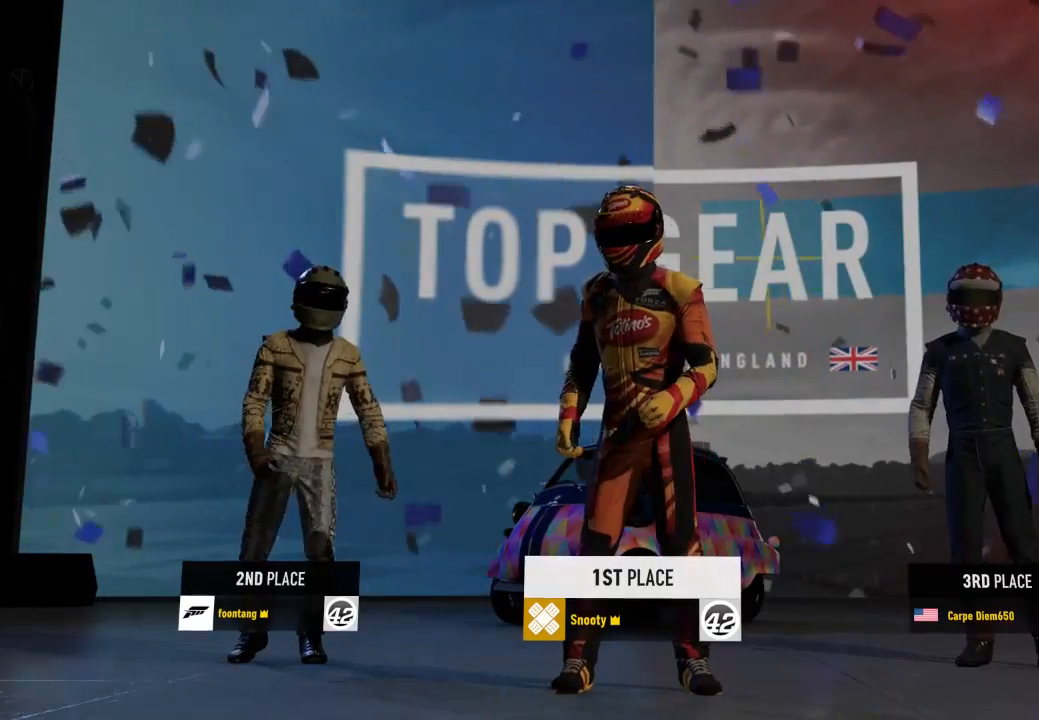
{"buttons": ["R3"], "left_stick": "center", "right_stick": "center", "events": []}
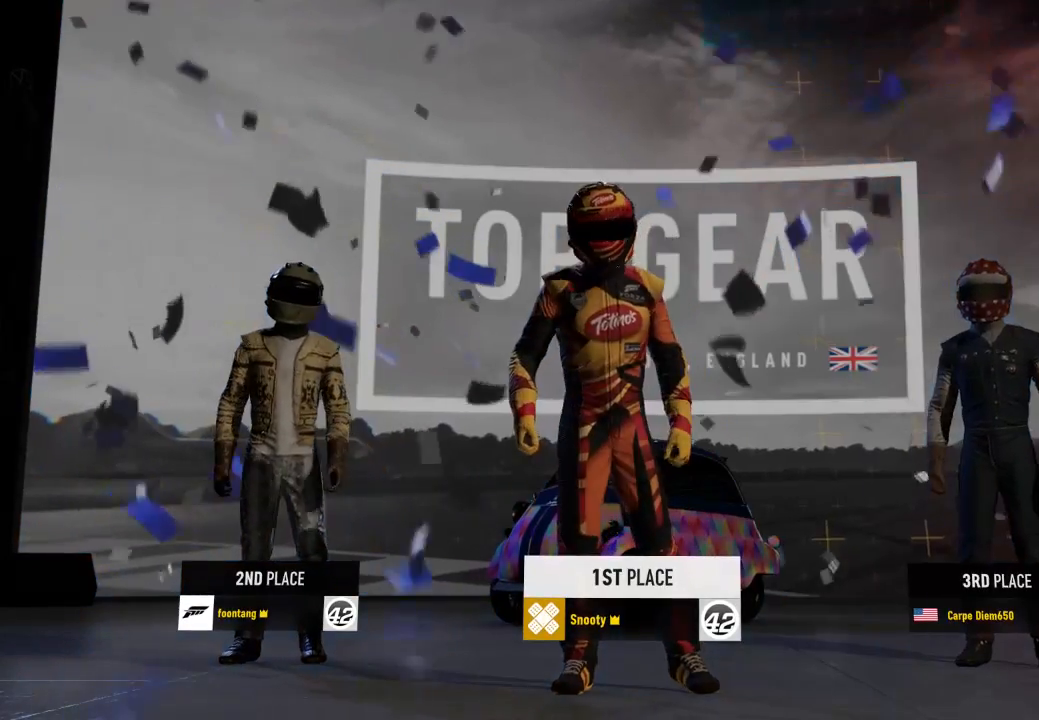
{"buttons": ["R3"], "left_stick": "center", "right_stick": "center", "events": []}
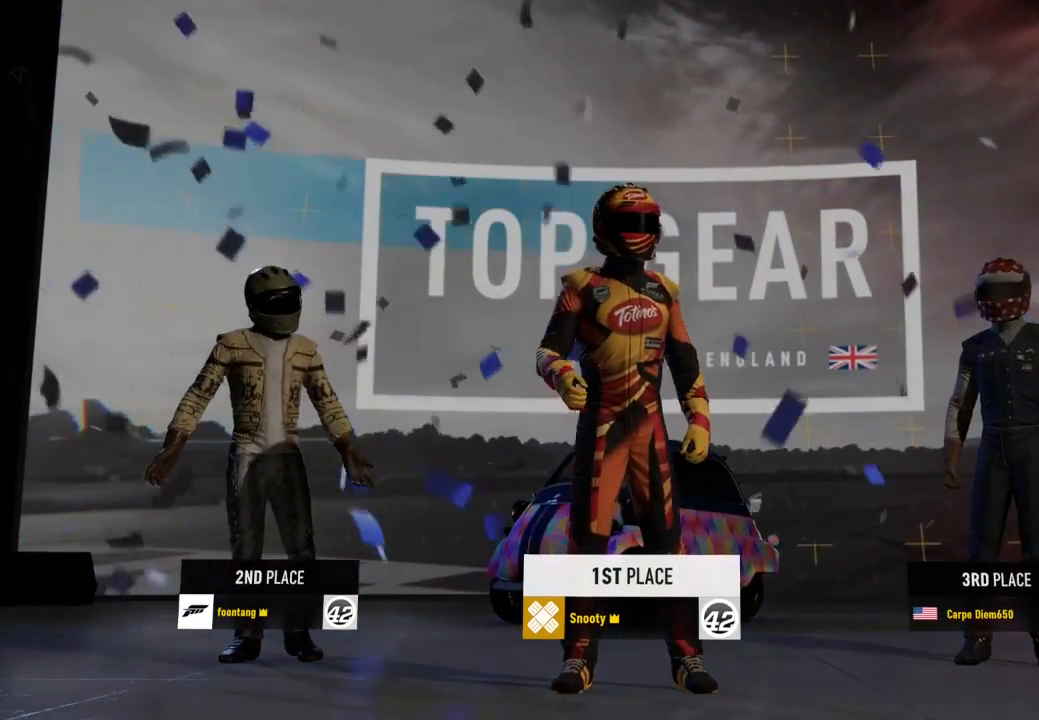
{"buttons": ["R3"], "left_stick": "center", "right_stick": "center", "events": []}
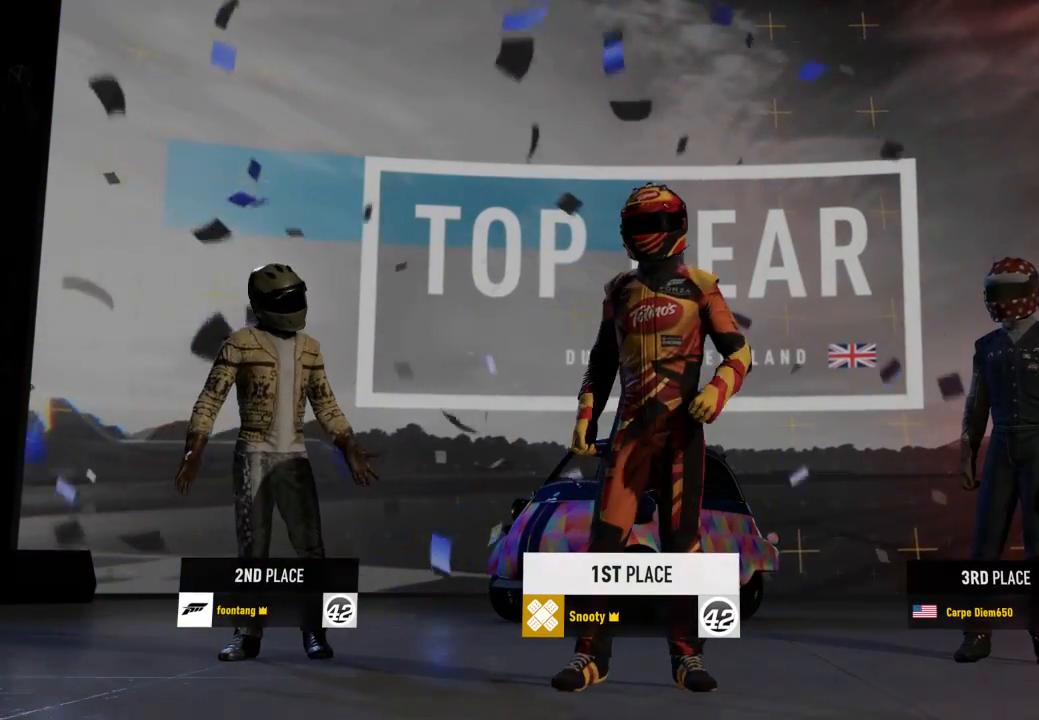
{"buttons": [], "left_stick": "center", "right_stick": "center", "events": [[367, "R3", "up"]]}